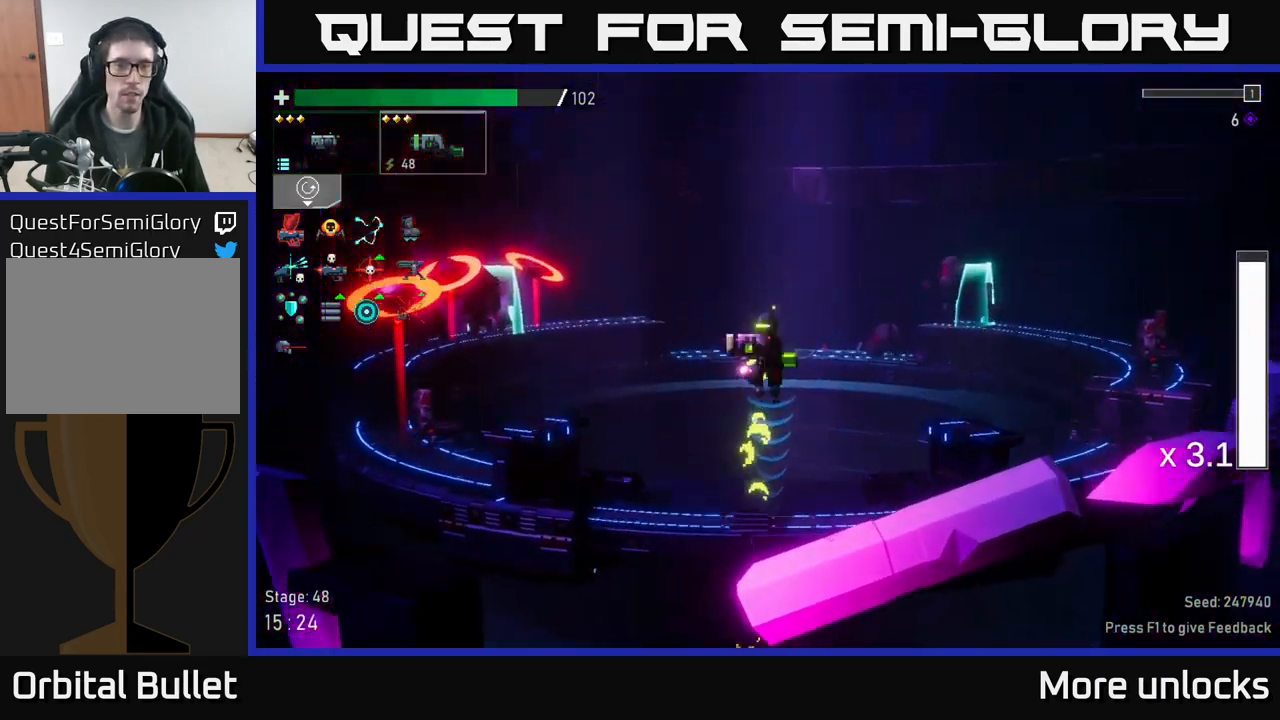
Gameplay with a controller (Xbox layout); each line is a JSON object with the inputs held at the frame after it. "events" lists button and stick changes between this image and that frame as [ms after this image, input, new state], when the widget could be followed in between.
{"buttons": [], "left_stick": "center", "right_stick": "center", "events": [[300, "R2", "down"], [416, "R2", "up"], [450, "left_stick", "center"]]}
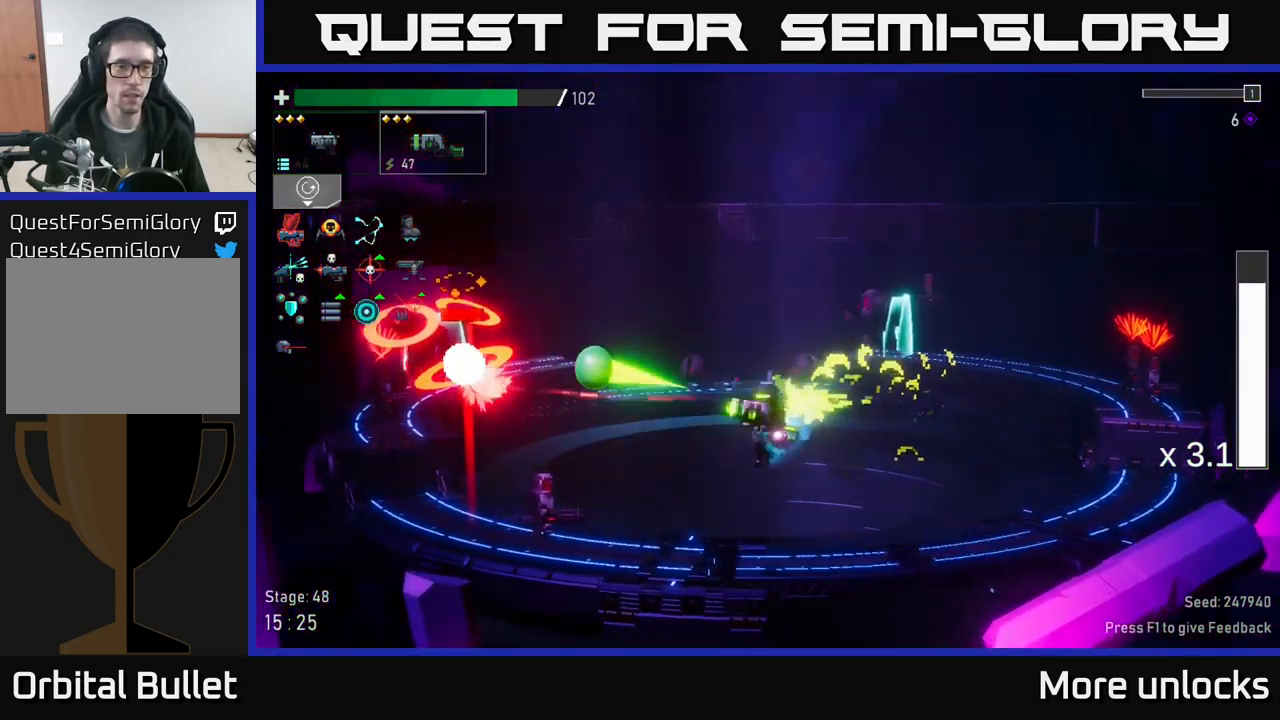
{"buttons": ["R2"], "left_stick": "left", "right_stick": "center", "events": [[116, "left_stick", "right"], [350, "left_stick", "left"], [450, "R2", "down"]]}
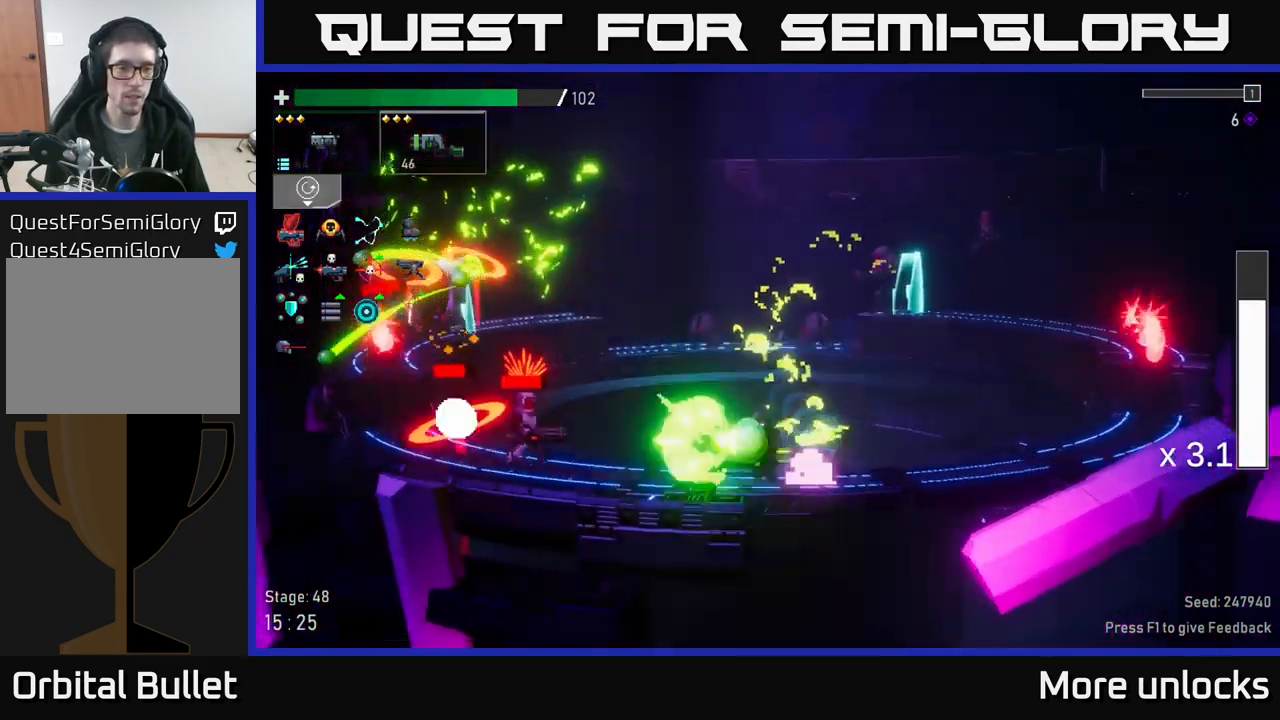
{"buttons": [], "left_stick": "left", "right_stick": "center", "events": [[33, "left_stick", "center"], [100, "R2", "up"], [100, "left_stick", "right"], [266, "A", "down"], [433, "A", "up"], [450, "left_stick", "left"]]}
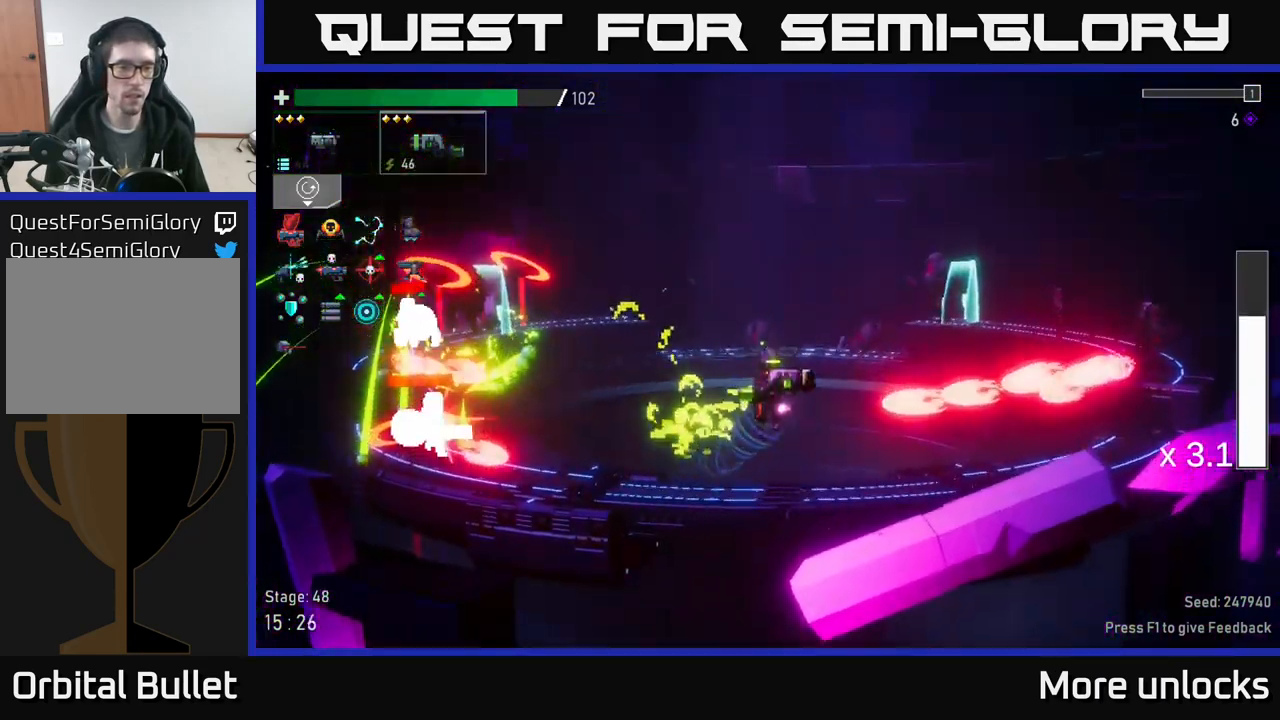
{"buttons": ["A", "X"], "left_stick": "right", "right_stick": "center", "events": [[66, "A", "down"], [266, "X", "down"], [266, "left_stick", "right"]]}
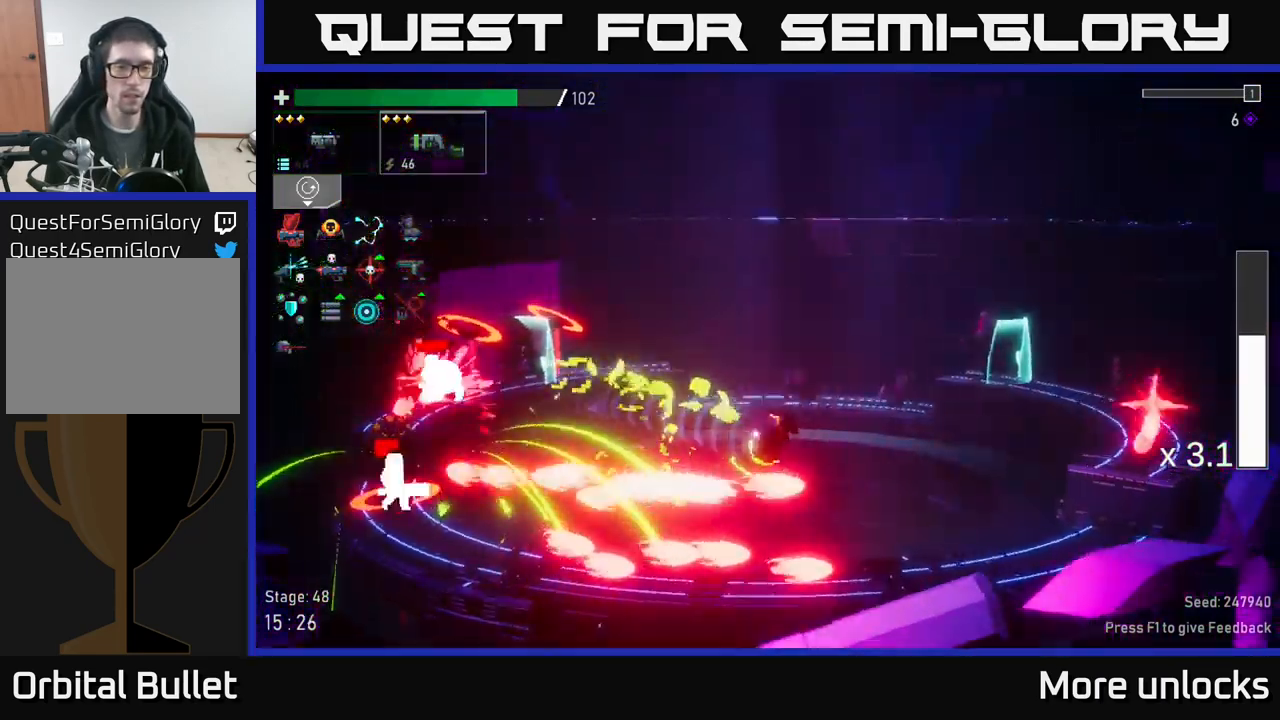
{"buttons": [], "left_stick": "left", "right_stick": "center", "events": [[33, "A", "up"], [66, "X", "up"], [166, "left_stick", "left"], [183, "B", "down"], [316, "B", "up"]]}
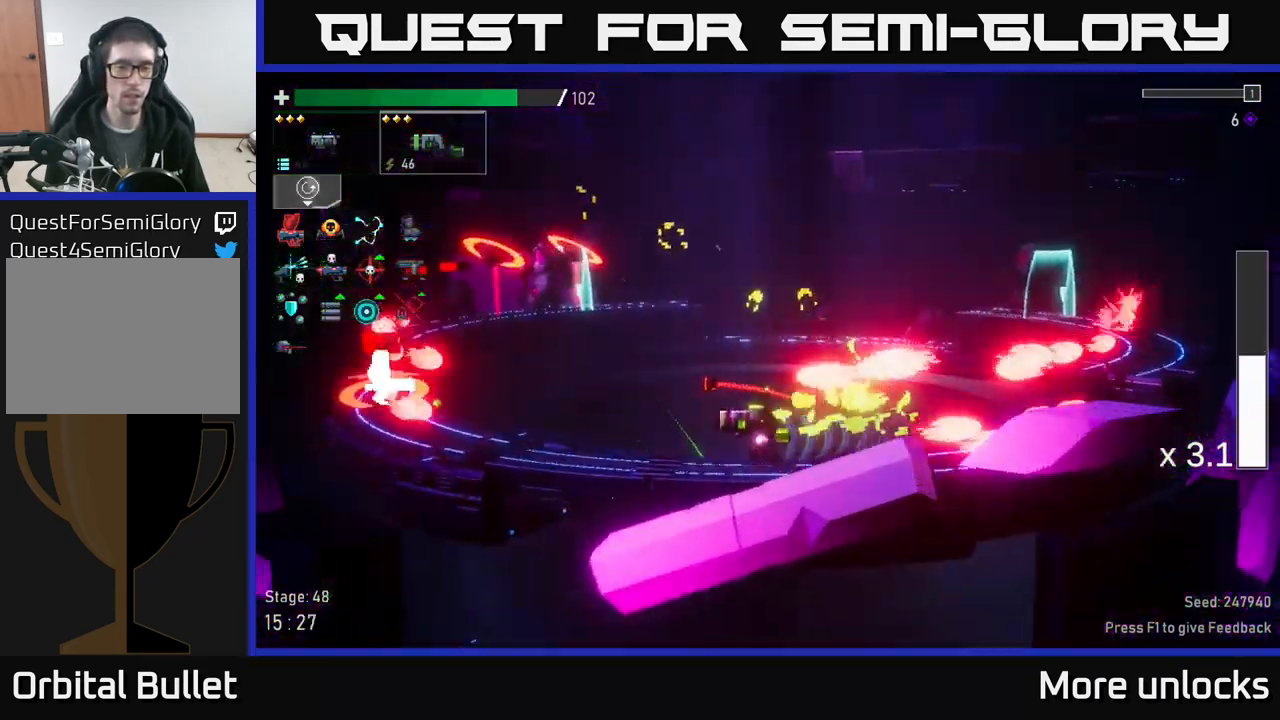
{"buttons": ["A"], "left_stick": "right", "right_stick": "center", "events": [[133, "left_stick", "right"], [366, "A", "down"]]}
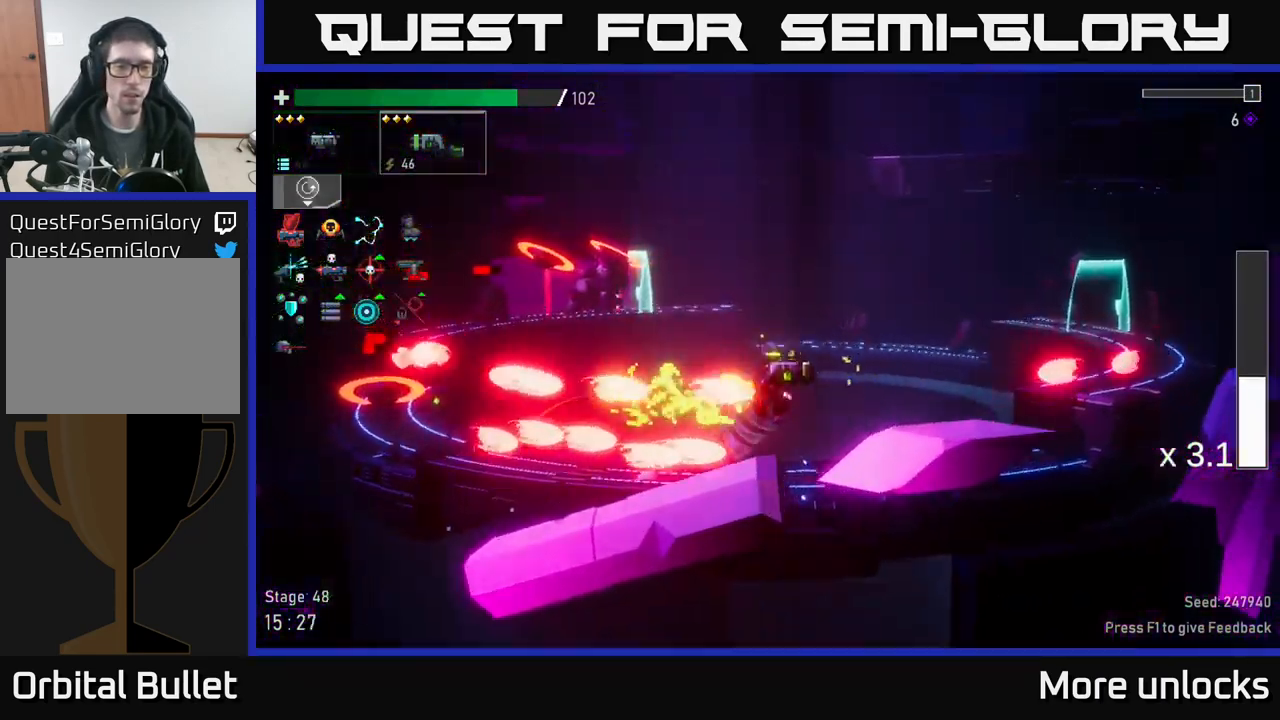
{"buttons": ["R2"], "left_stick": "left", "right_stick": "center", "events": [[16, "A", "up"], [33, "A", "down"], [66, "X", "down"], [116, "left_stick", "left"], [216, "X", "up"], [316, "A", "up"], [467, "R2", "down"]]}
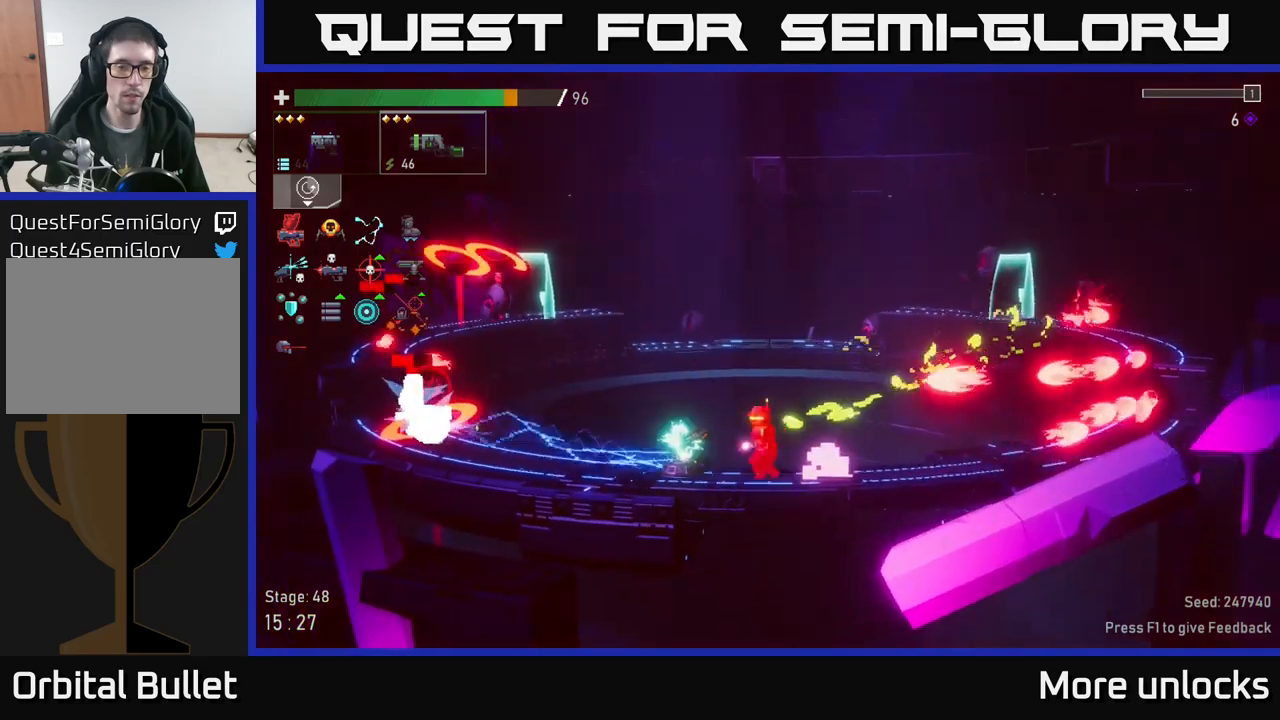
{"buttons": [], "left_stick": "left", "right_stick": "center", "events": [[117, "R2", "up"]]}
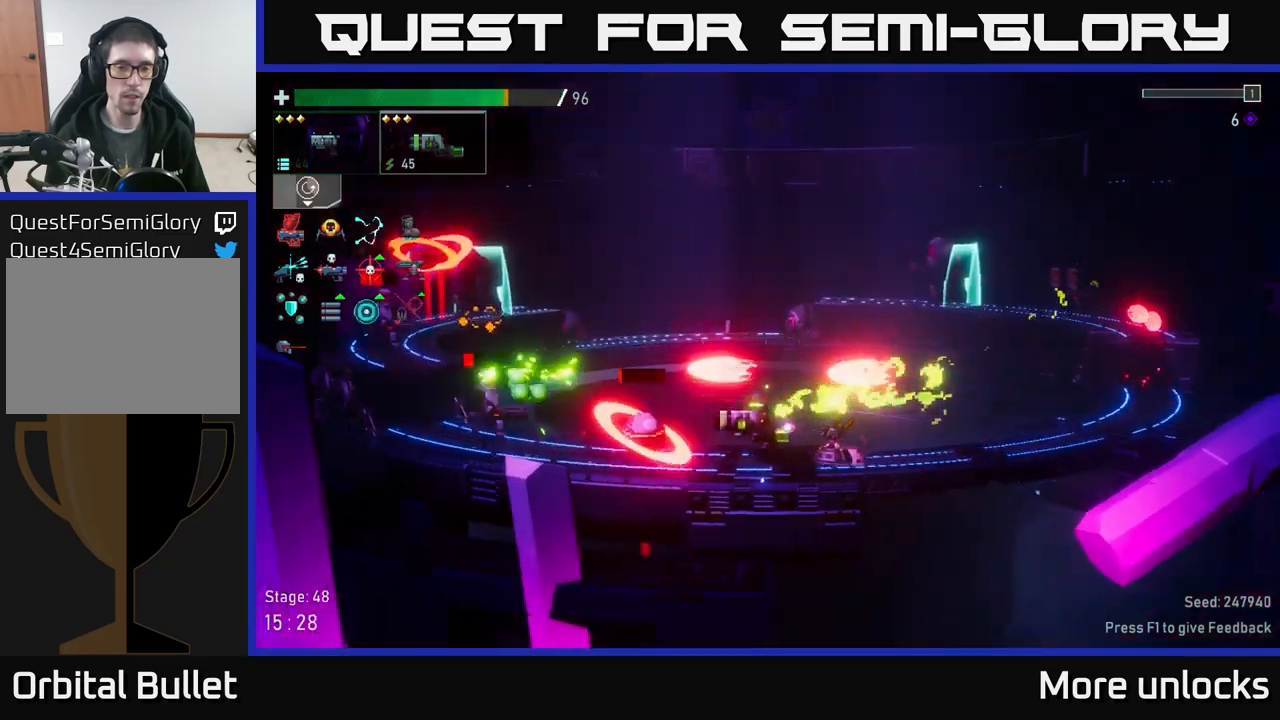
{"buttons": [], "left_stick": "down-right", "right_stick": "center", "events": [[83, "R2", "down"], [100, "left_stick", "down"], [217, "R2", "up"], [483, "left_stick", "down-right"]]}
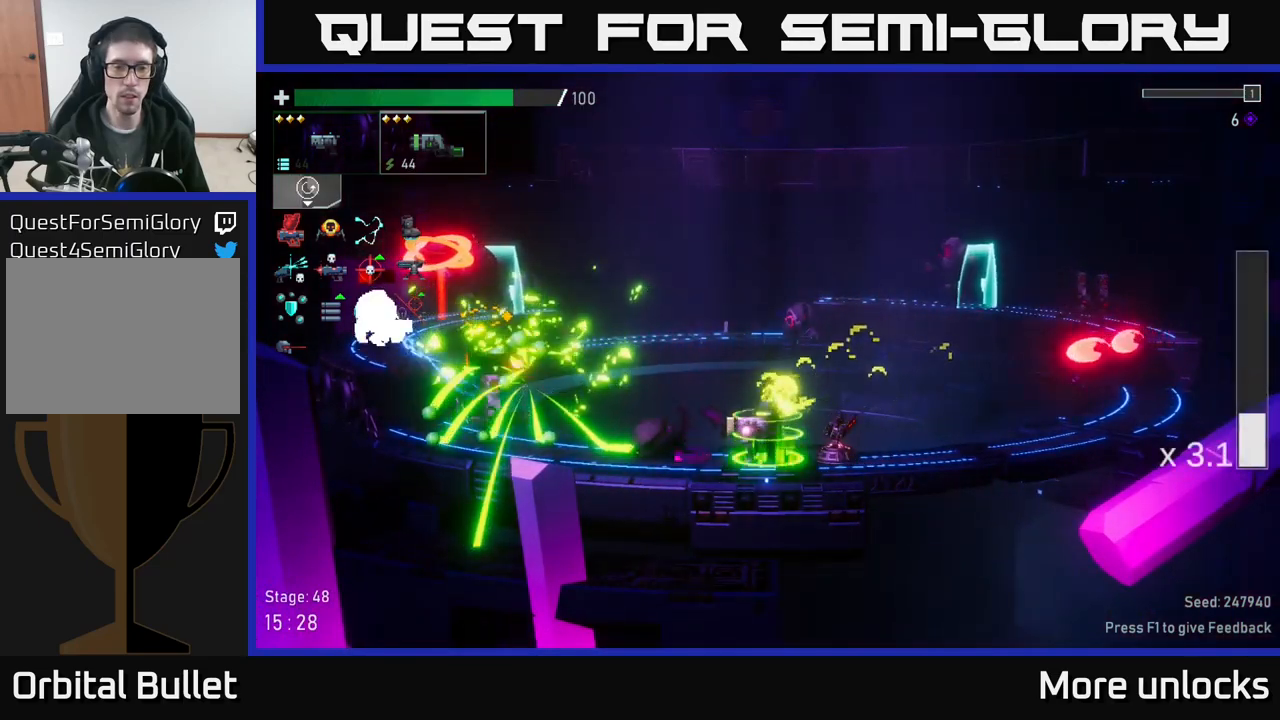
{"buttons": [], "left_stick": "right", "right_stick": "center", "events": [[17, "left_stick", "right"], [333, "R2", "down"], [450, "R2", "up"]]}
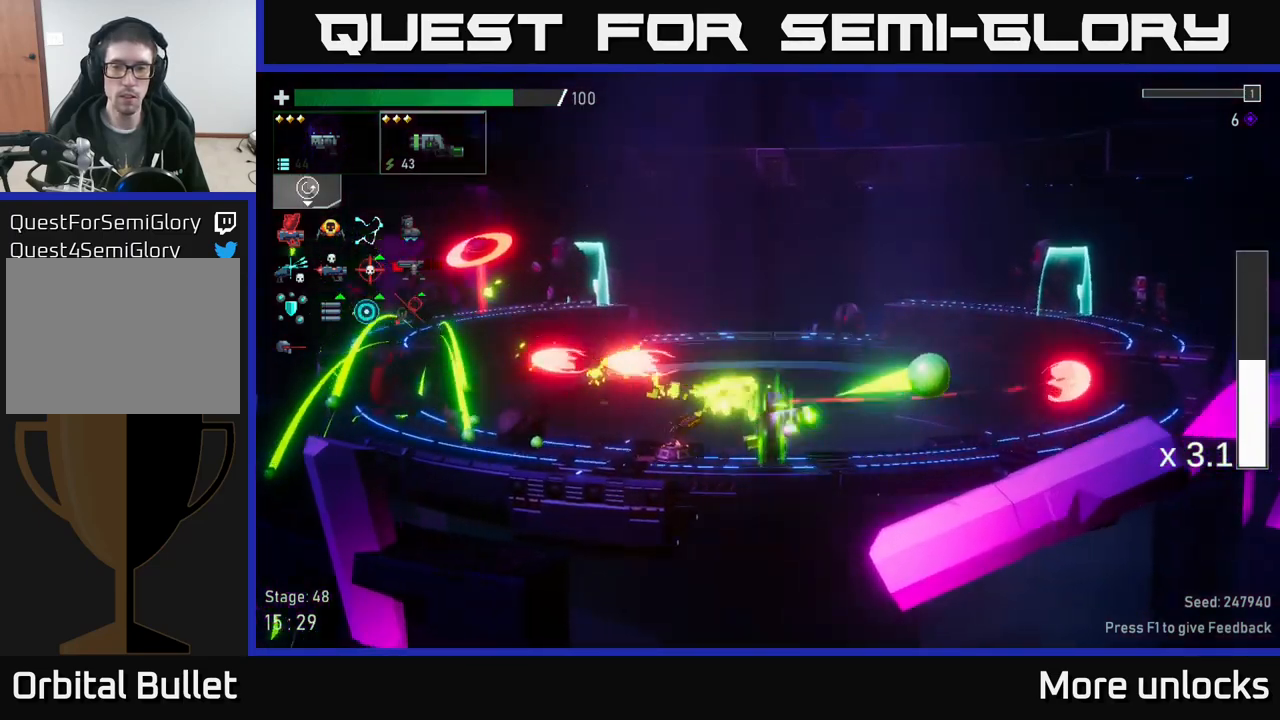
{"buttons": ["R2"], "left_stick": "right", "right_stick": "center", "events": [[200, "A", "down"], [367, "A", "up"], [433, "R2", "down"]]}
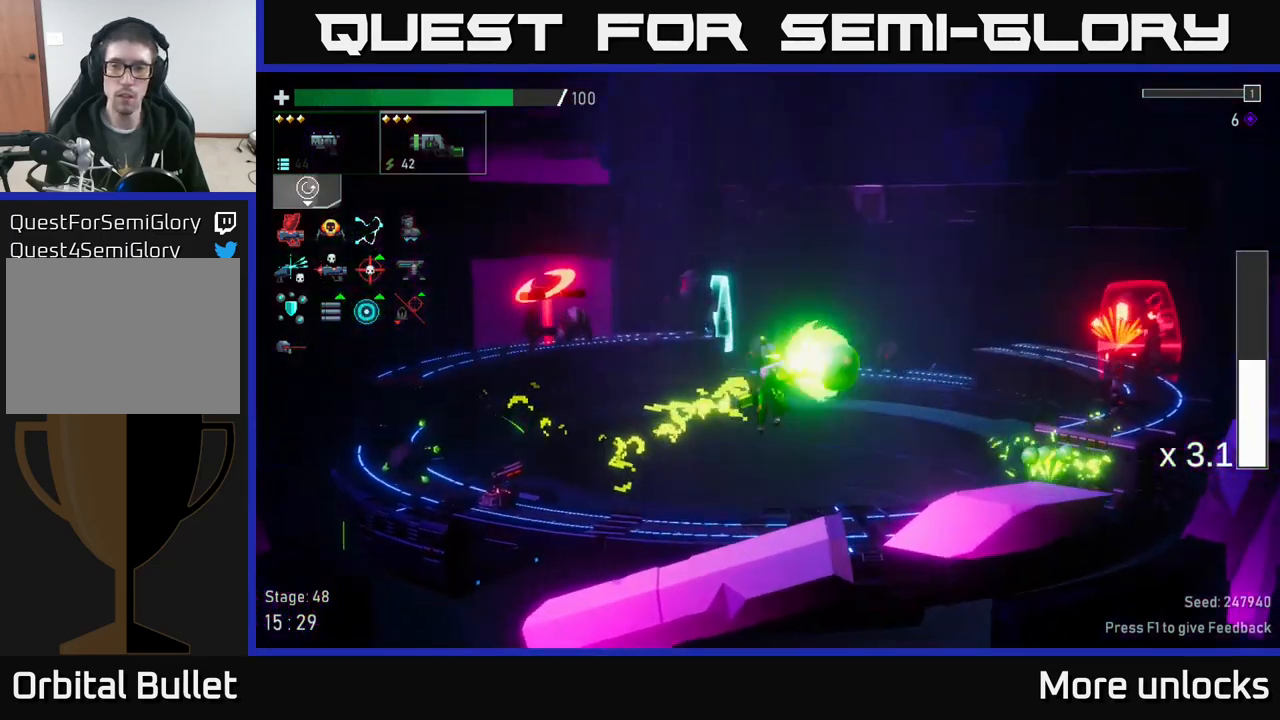
{"buttons": [], "left_stick": "center", "right_stick": "center", "events": [[33, "R2", "up"], [283, "left_stick", "center"]]}
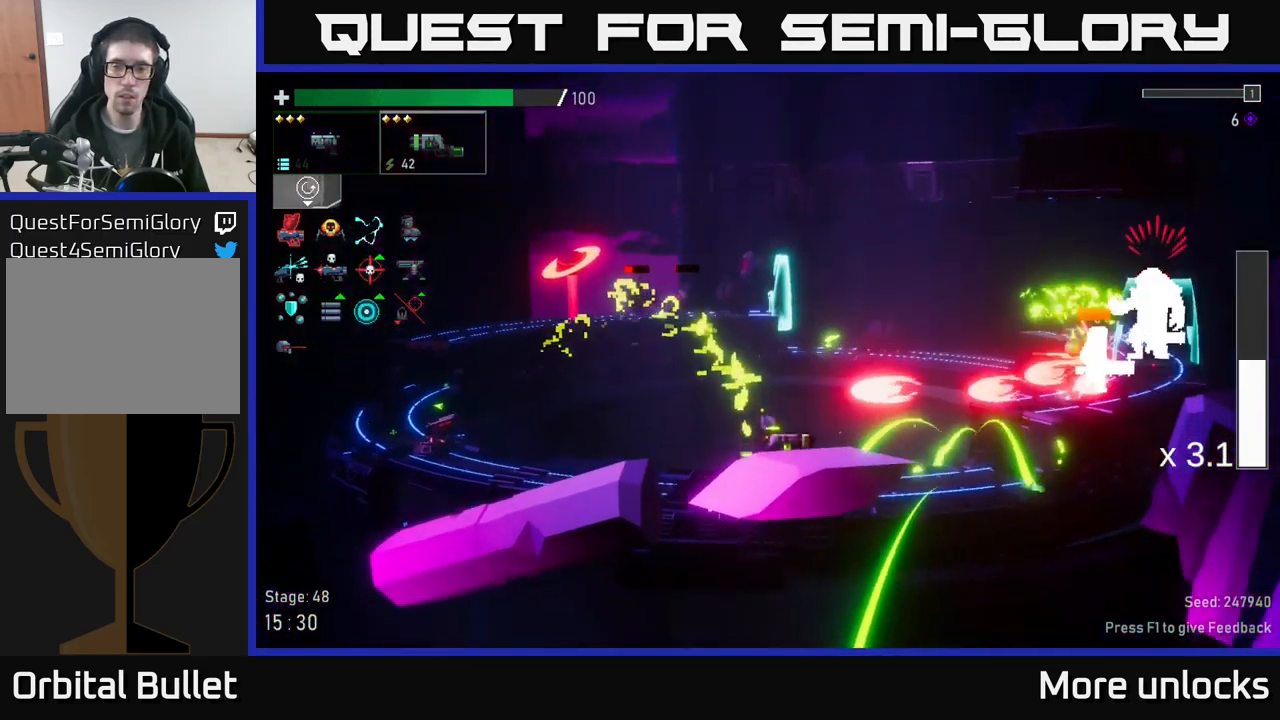
{"buttons": ["A"], "left_stick": "right", "right_stick": "center", "events": [[250, "left_stick", "right"], [400, "A", "down"]]}
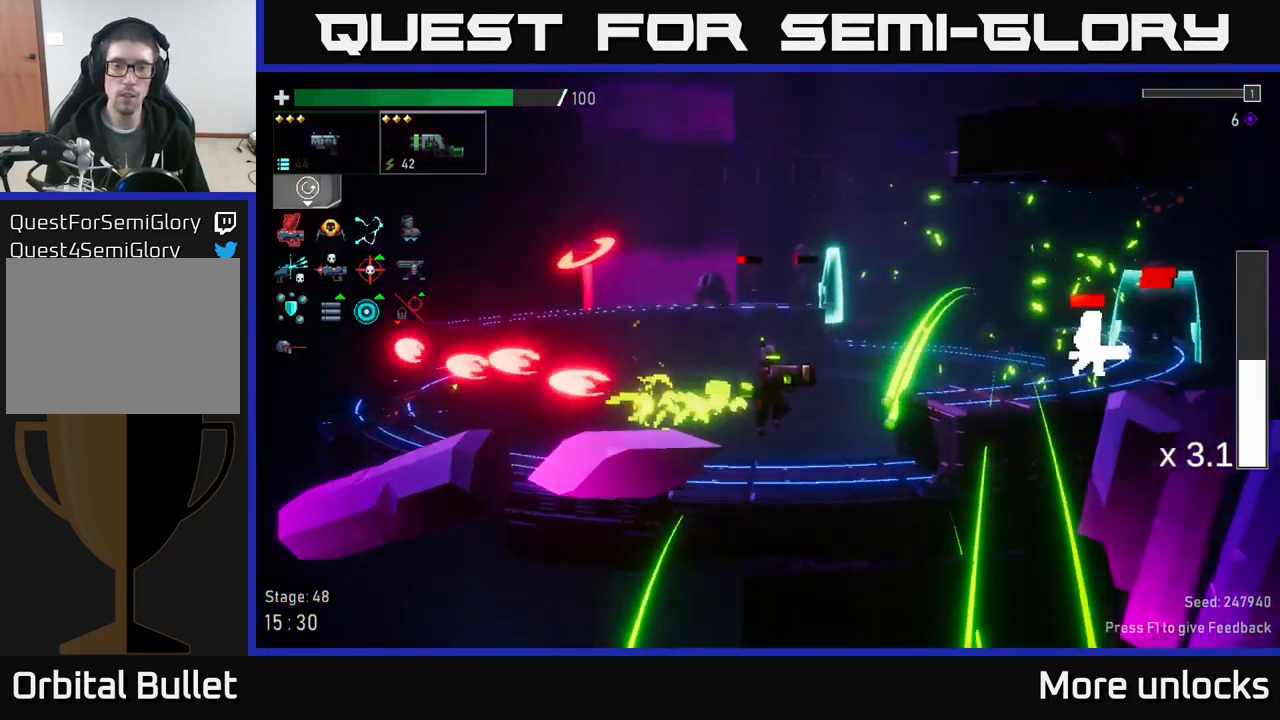
{"buttons": [], "left_stick": "right", "right_stick": "center", "events": [[17, "R2", "down"], [150, "R2", "up"], [217, "A", "up"], [283, "A", "down"], [300, "X", "down"], [350, "A", "up"], [400, "X", "up"]]}
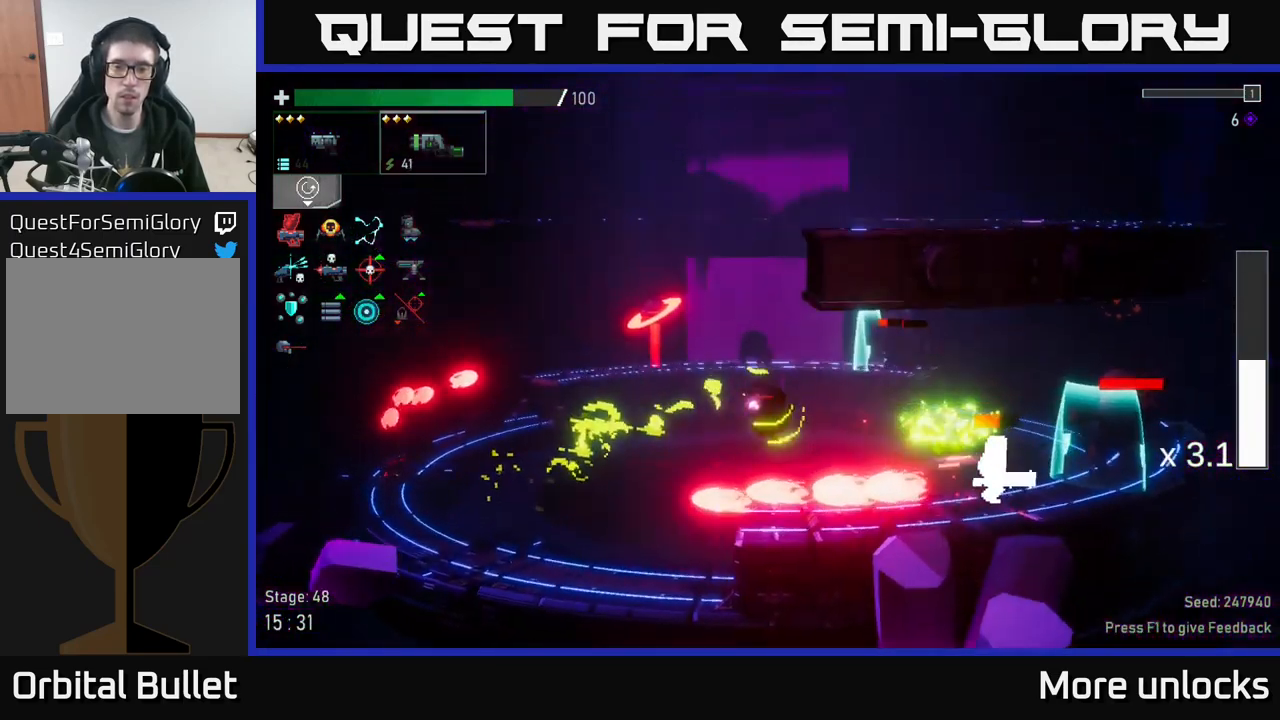
{"buttons": [], "left_stick": "right", "right_stick": "center", "events": []}
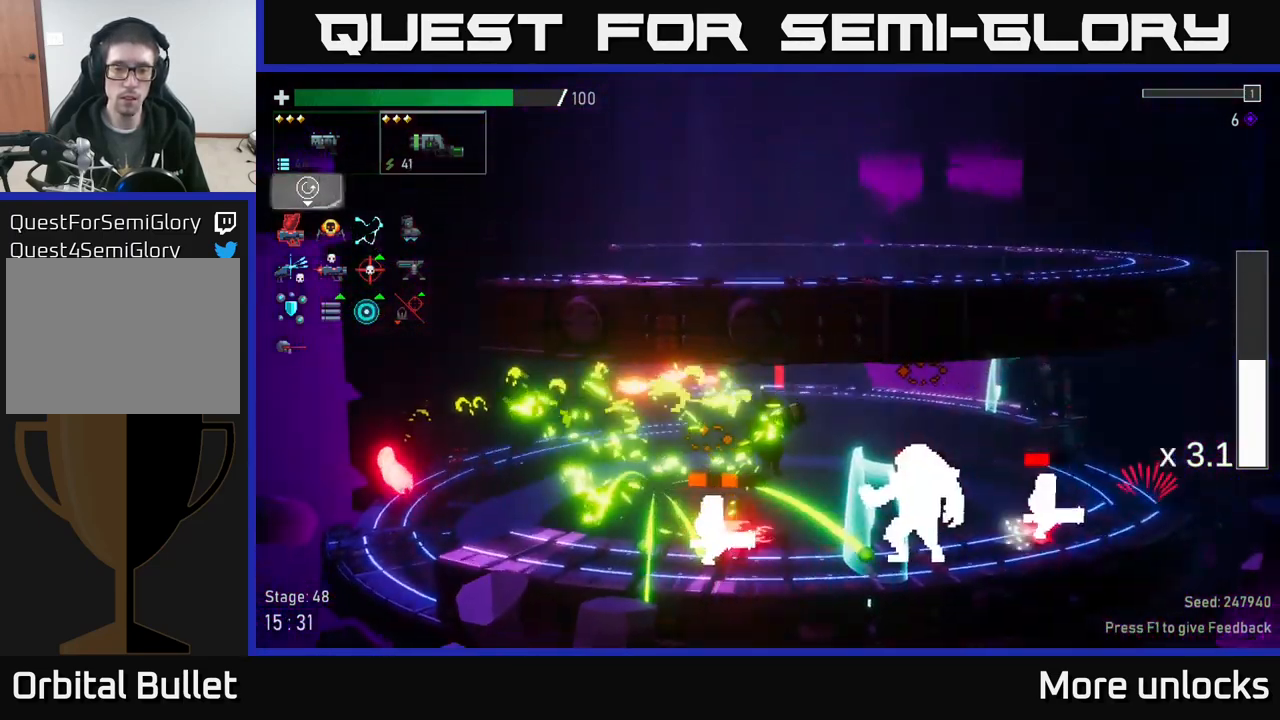
{"buttons": [], "left_stick": "right", "right_stick": "center", "events": [[83, "R2", "down"], [183, "X", "down"], [200, "R2", "up"], [317, "X", "up"]]}
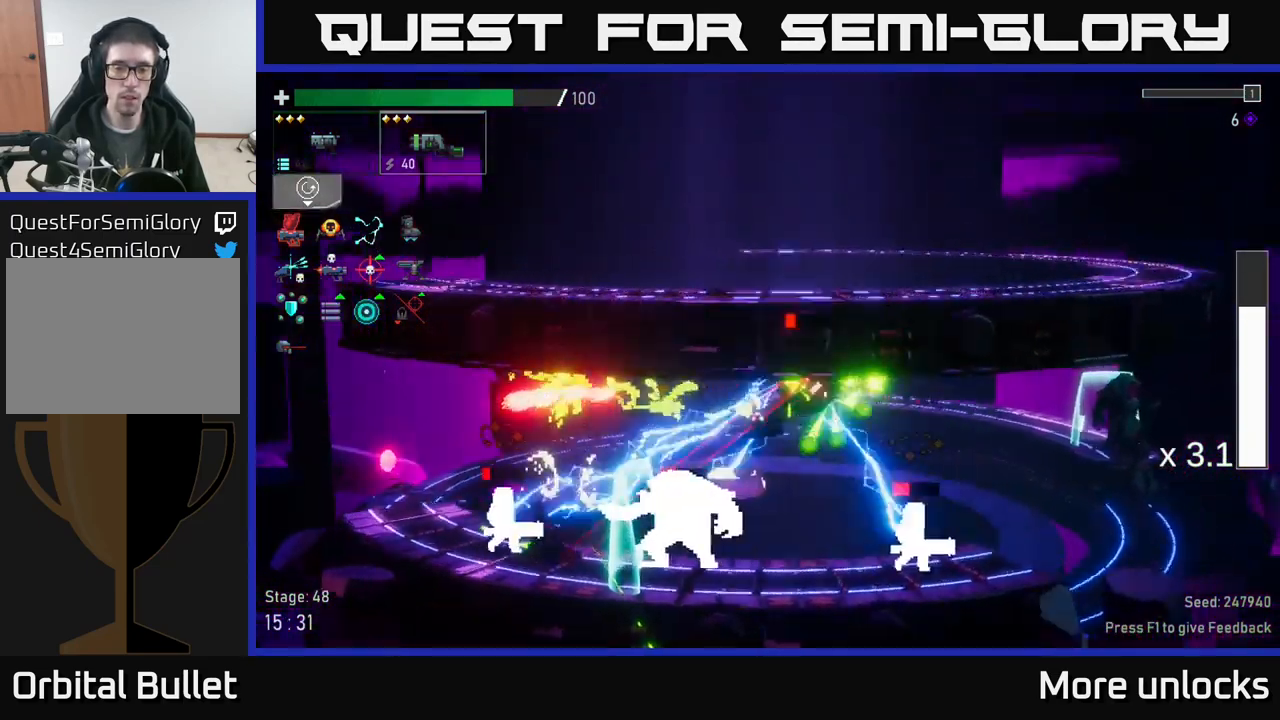
{"buttons": [], "left_stick": "left", "right_stick": "center", "events": [[484, "left_stick", "left"]]}
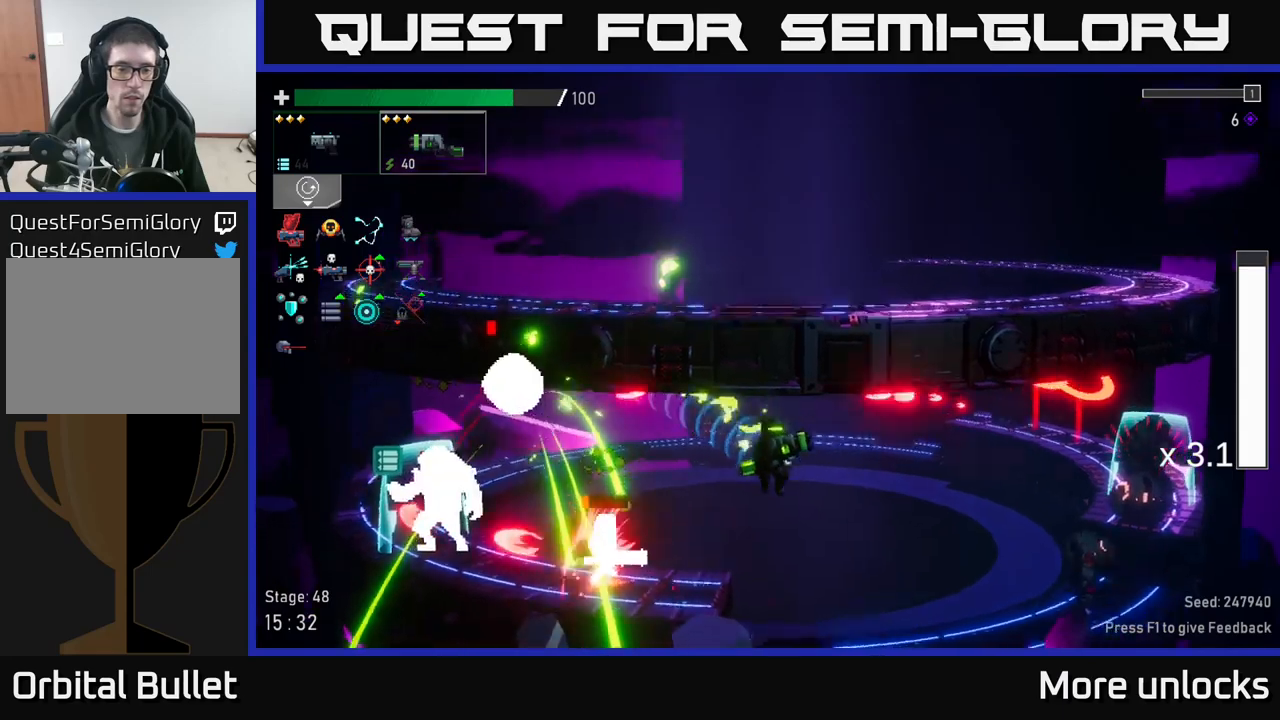
{"buttons": [], "left_stick": "left", "right_stick": "center", "events": [[100, "R2", "down"], [234, "R2", "up"], [234, "left_stick", "center"], [284, "A", "down"], [334, "left_stick", "left"], [350, "X", "down"], [417, "A", "up"], [500, "X", "up"]]}
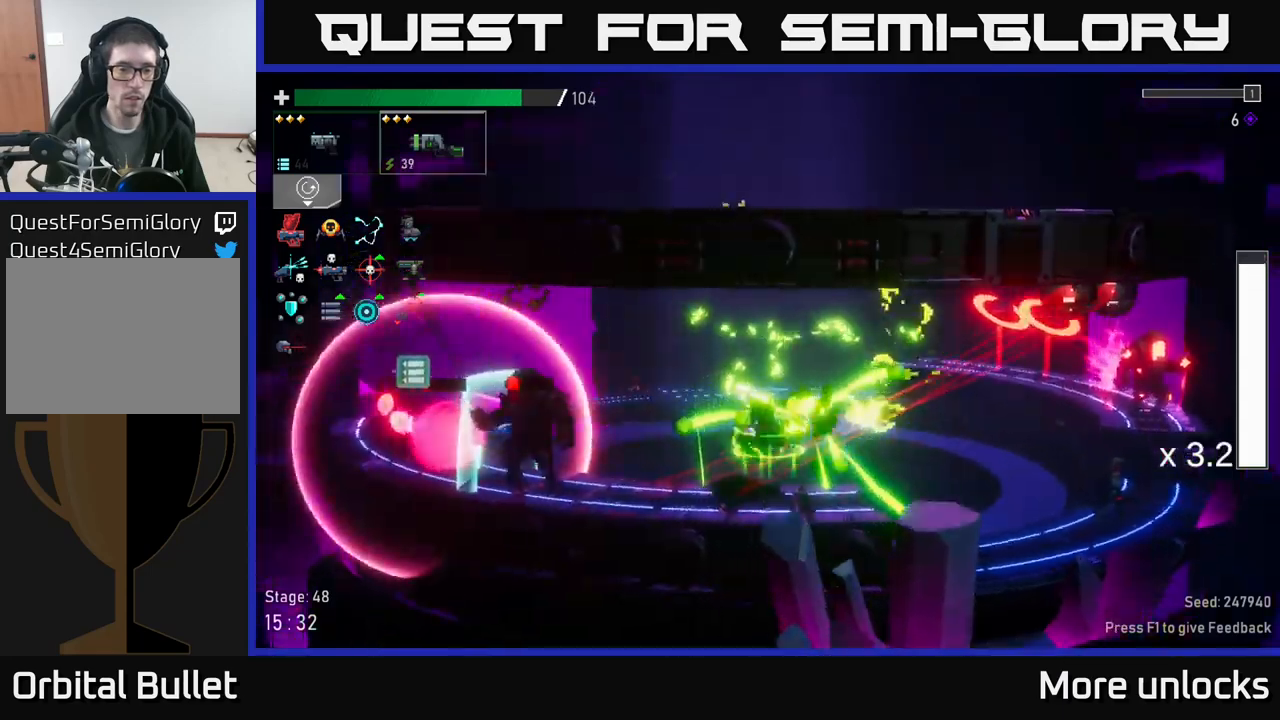
{"buttons": [], "left_stick": "center", "right_stick": "center", "events": [[250, "R2", "down"], [334, "left_stick", "center"], [384, "R2", "up"]]}
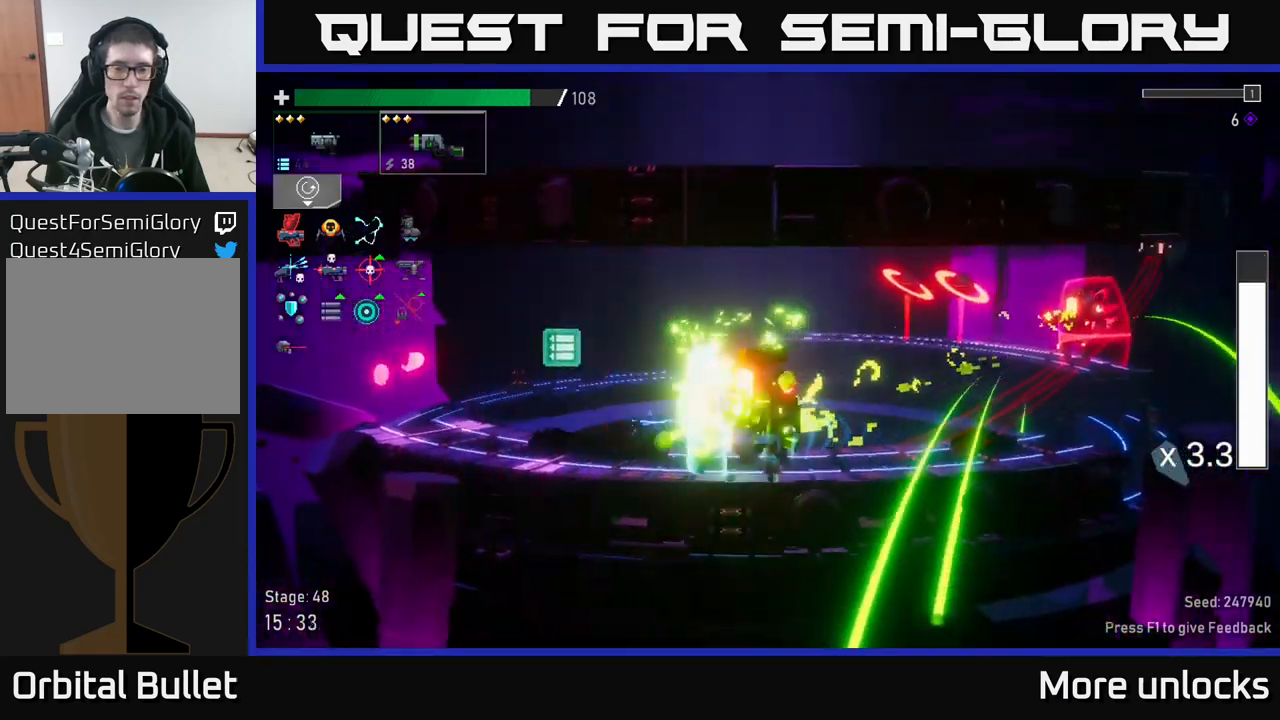
{"buttons": [], "left_stick": "left", "right_stick": "center", "events": [[34, "left_stick", "left"], [100, "A", "down"], [267, "A", "up"], [300, "X", "down"], [434, "X", "up"]]}
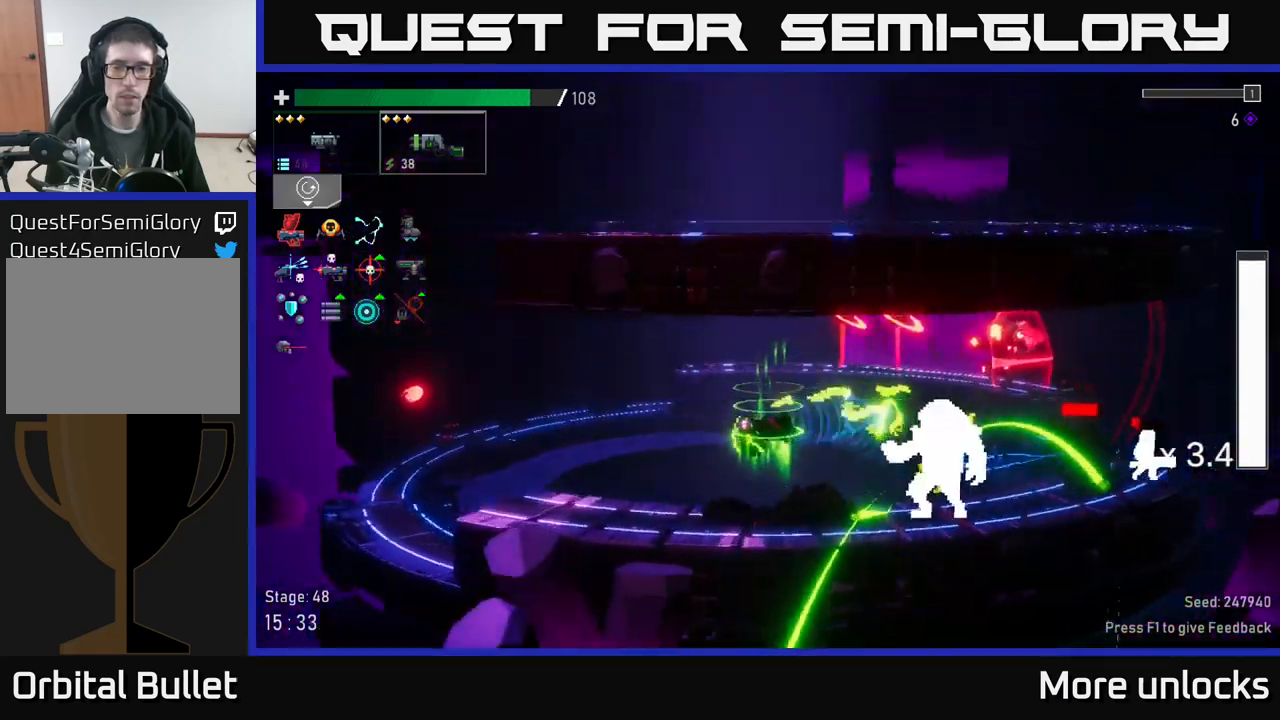
{"buttons": [], "left_stick": "right", "right_stick": "center", "events": [[100, "left_stick", "center"], [150, "left_stick", "right"], [300, "R2", "down"], [400, "R2", "up"]]}
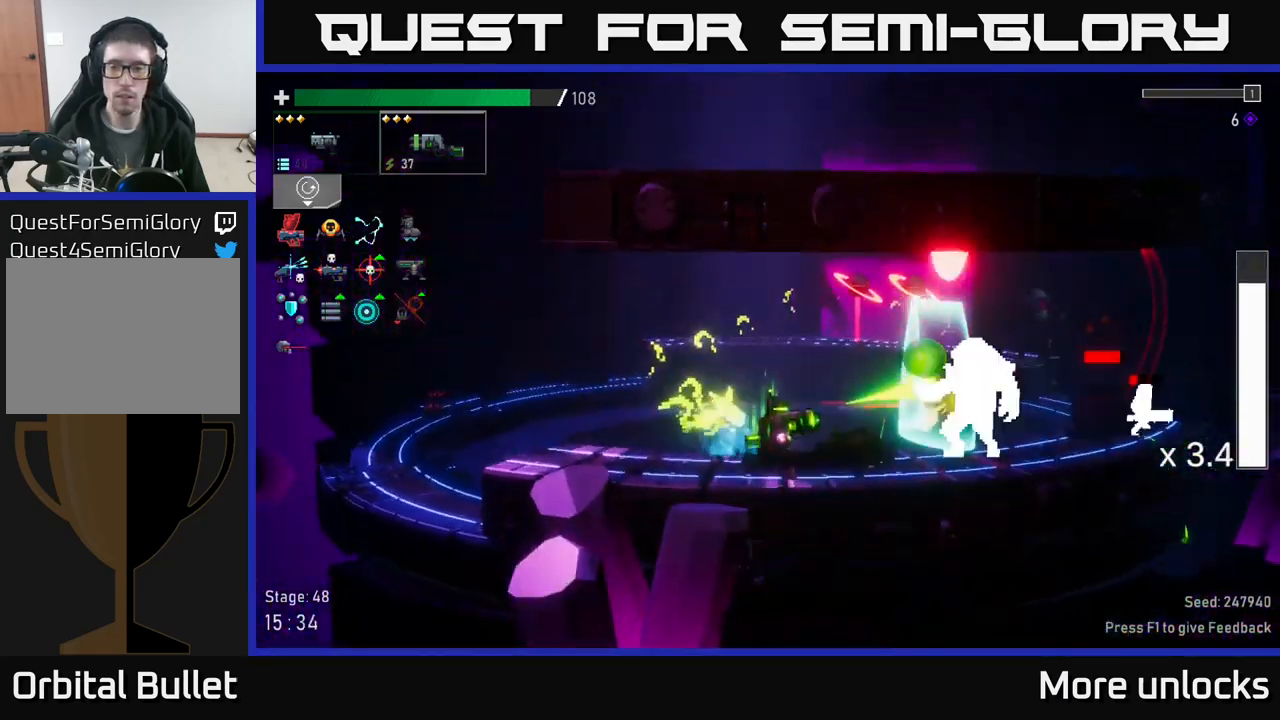
{"buttons": ["R2"], "left_stick": "right", "right_stick": "center", "events": [[84, "A", "down"], [250, "A", "up"], [400, "R2", "down"]]}
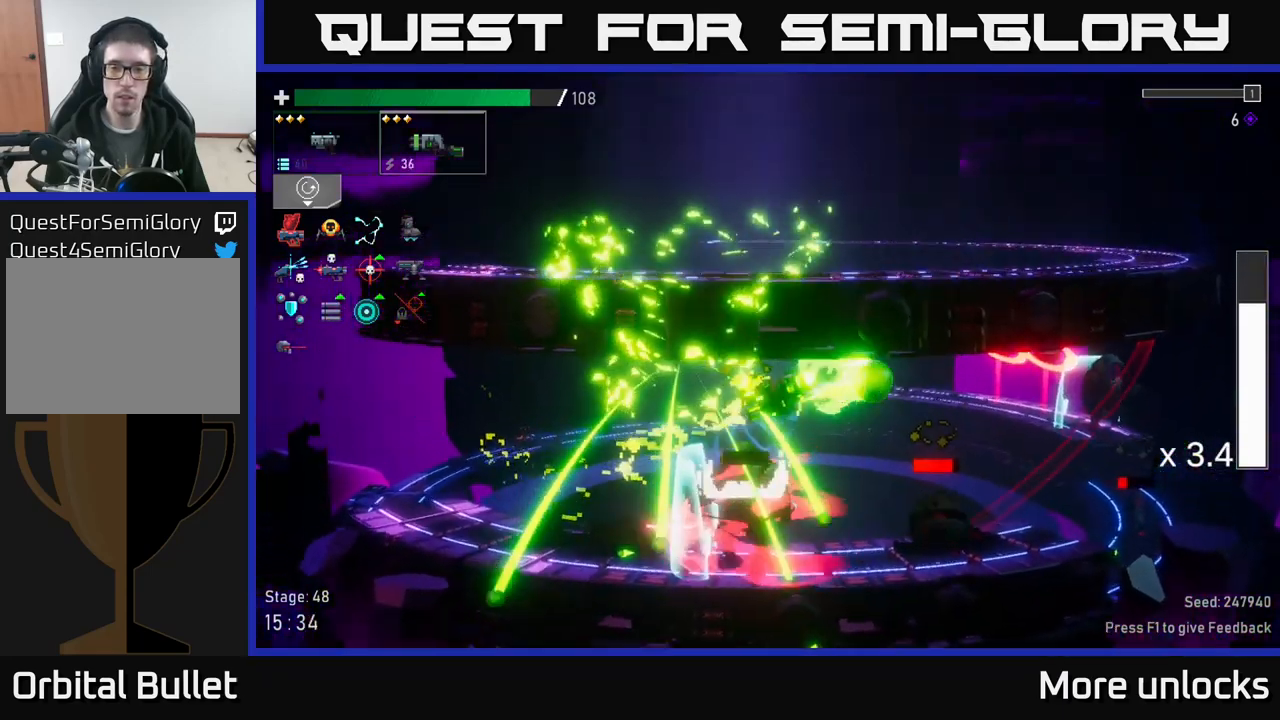
{"buttons": [], "left_stick": "center", "right_stick": "center", "events": [[50, "R2", "up"], [467, "left_stick", "center"]]}
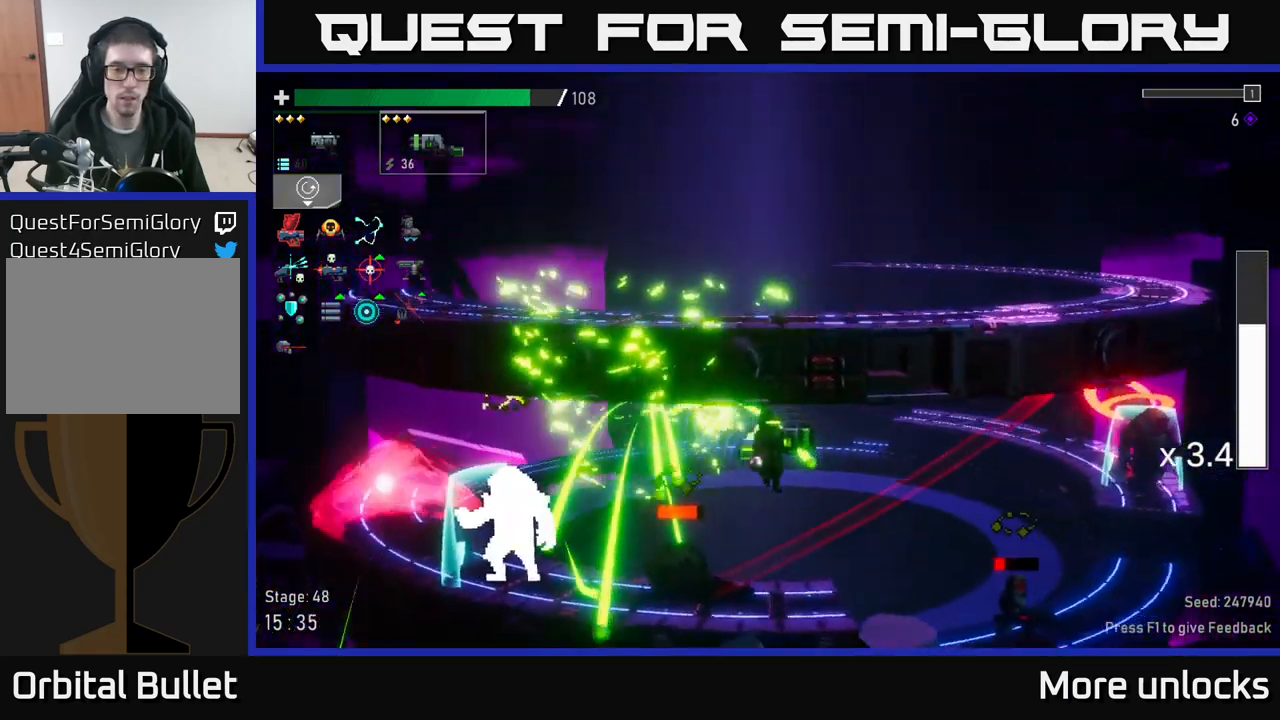
{"buttons": [], "left_stick": "left", "right_stick": "center", "events": [[17, "left_stick", "left"], [134, "left_stick", "down-left"], [184, "R2", "down"], [234, "left_stick", "down"], [284, "R2", "up"], [434, "left_stick", "left"]]}
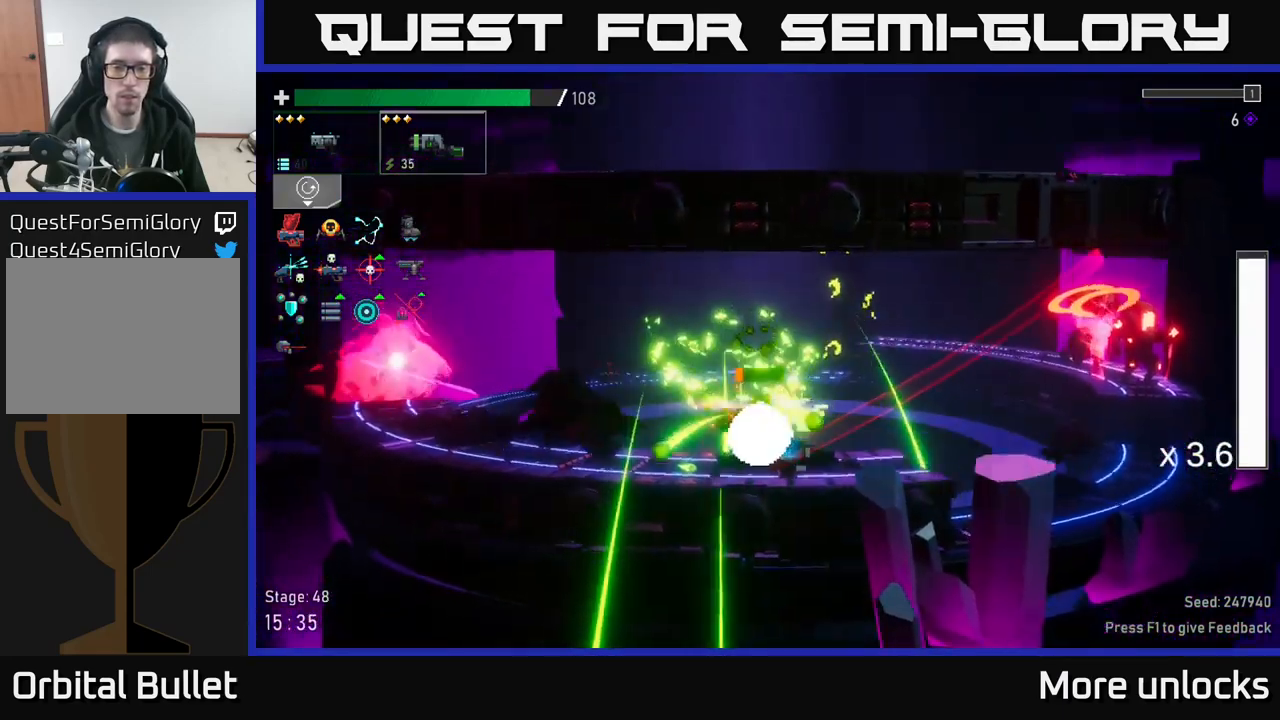
{"buttons": ["L2"], "left_stick": "right", "right_stick": "center", "events": [[84, "X", "down"], [150, "left_stick", "center"], [200, "X", "up"], [200, "left_stick", "right"], [417, "L2", "down"]]}
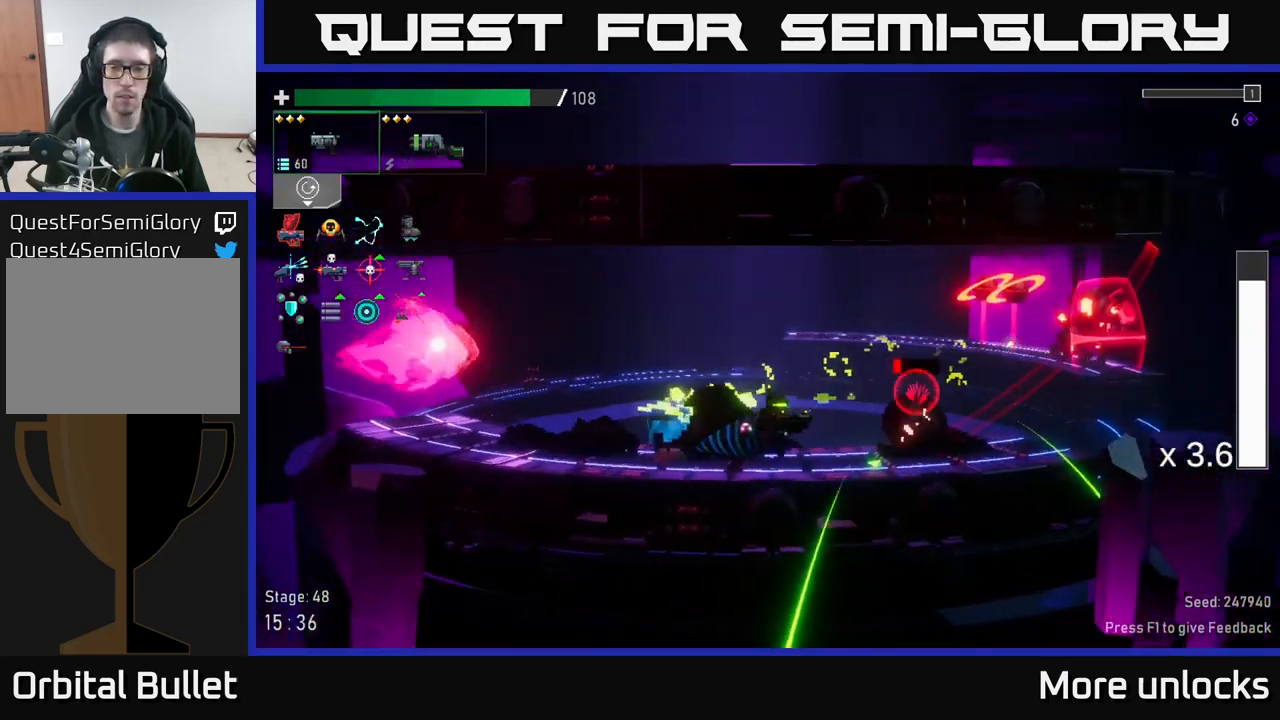
{"buttons": [], "left_stick": "left", "right_stick": "center", "events": [[17, "L2", "up"], [34, "R2", "down"], [134, "R2", "up"], [250, "R2", "down"], [334, "R2", "up"], [400, "left_stick", "left"]]}
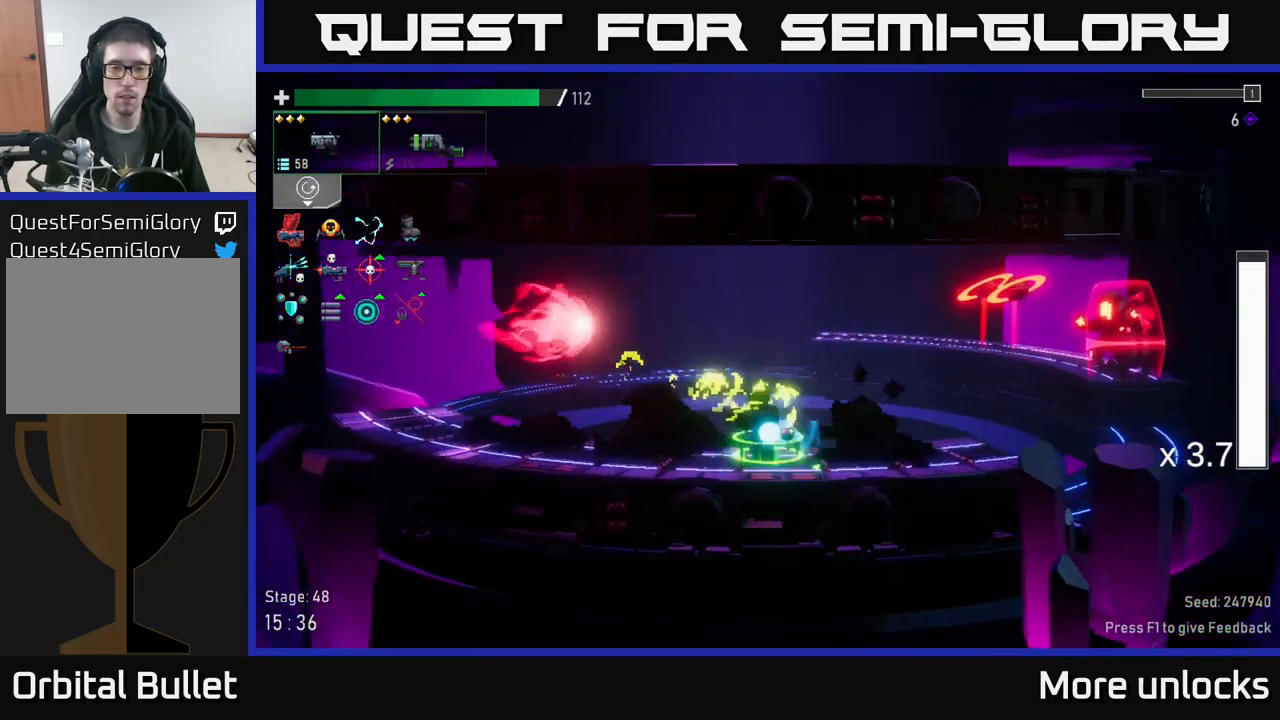
{"buttons": [], "left_stick": "left", "right_stick": "center", "events": [[234, "A", "down"], [334, "X", "down"], [367, "A", "up"], [450, "X", "up"]]}
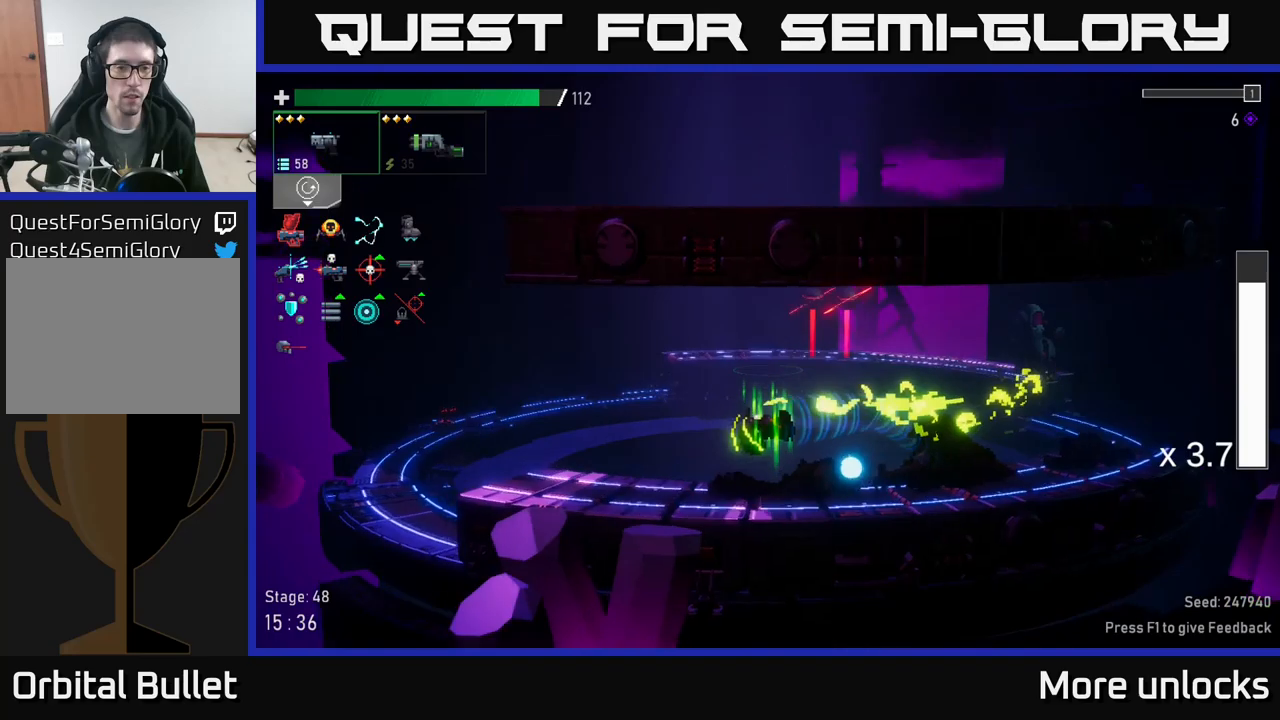
{"buttons": [], "left_stick": "left", "right_stick": "center", "events": [[166, "R2", "down"], [250, "R2", "up"]]}
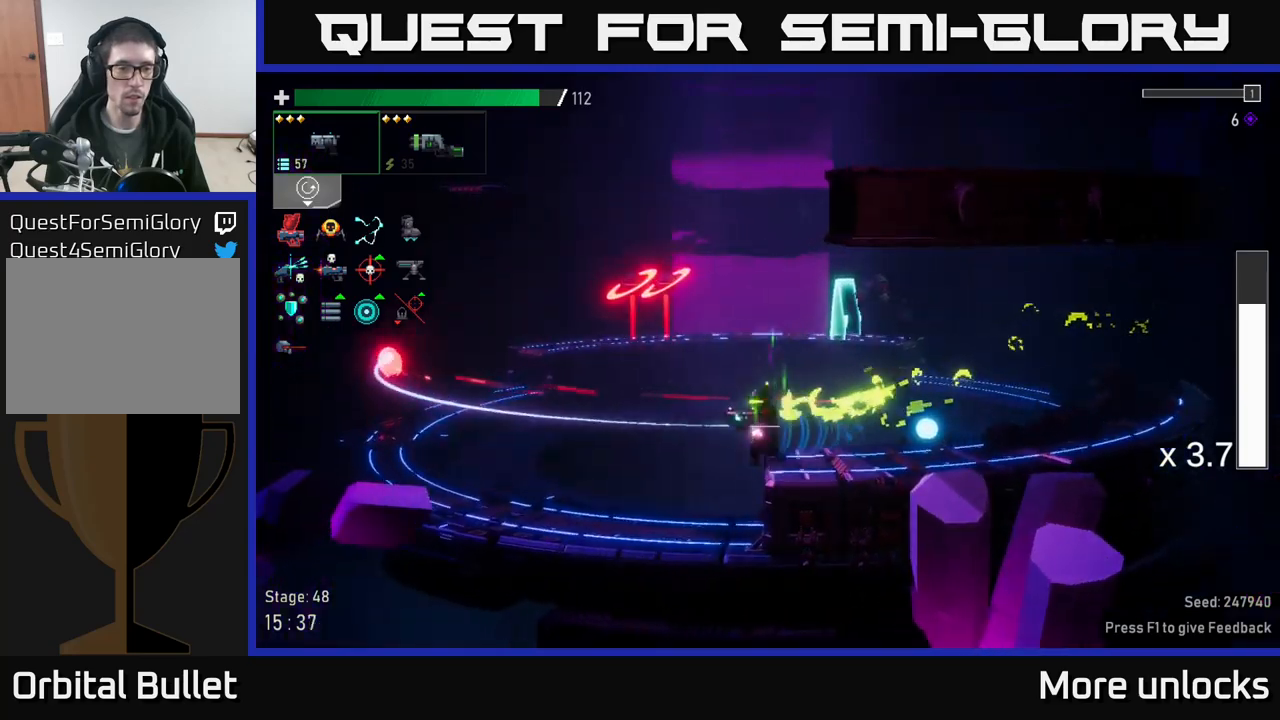
{"buttons": [], "left_stick": "left", "right_stick": "center", "events": [[300, "X", "down"], [466, "X", "up"]]}